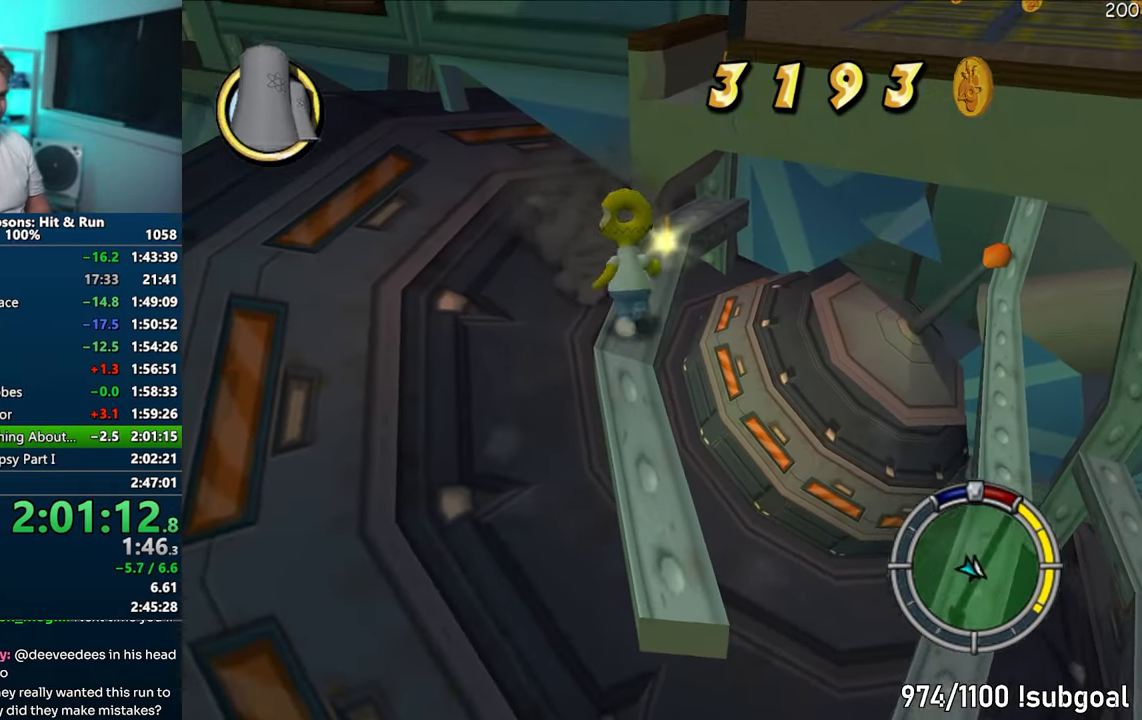
Gameplay with a controller (PlayStation layout); each line is a JSON object with the inputs held at the frame after it. "events" lists button and stick changes between this image and that frame as [ms after this image, input, new state], when the widget could be followed in between. Not read: L3 R3.
{"buttons": ["SQUARE"], "left_stick": "up-right", "right_stick": "center", "events": [[17, "left_stick", "up-right"], [133, "CIRCLE", "up"], [167, "left_stick", "up"], [333, "CIRCLE", "down"], [450, "CIRCLE", "up"], [467, "left_stick", "up-right"]]}
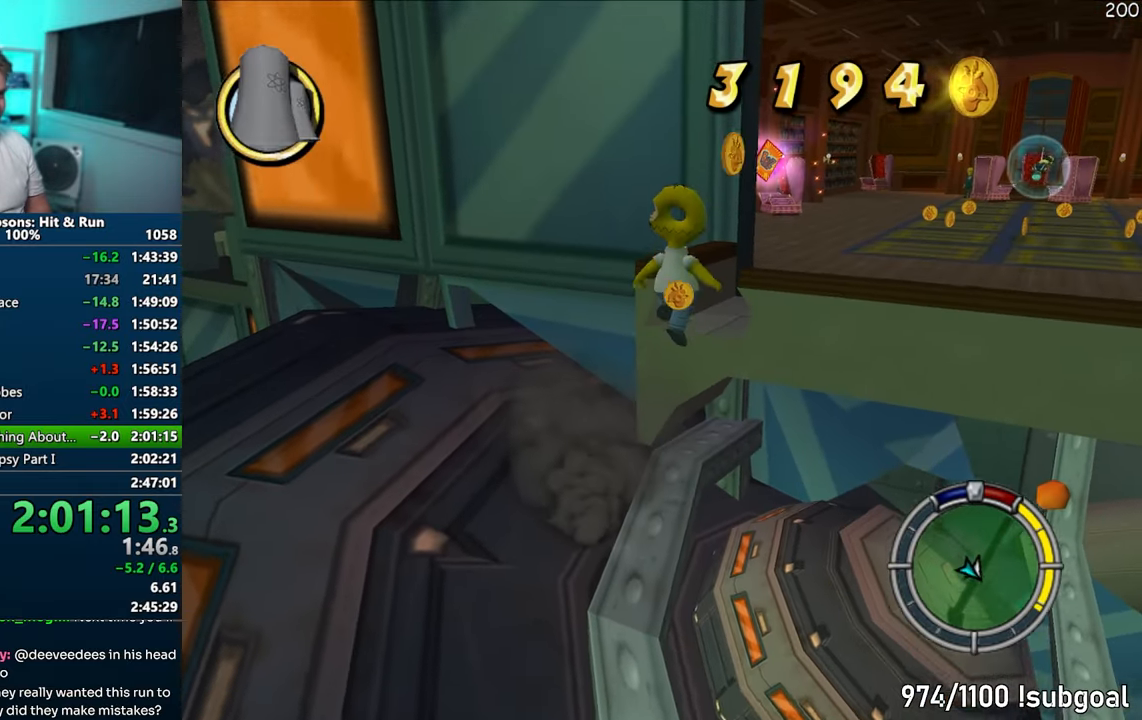
{"buttons": ["CROSS"], "left_stick": "center", "right_stick": "center", "events": [[333, "CIRCLE", "down"], [433, "CIRCLE", "up"], [433, "CROSS", "down"], [483, "SQUARE", "up"], [500, "left_stick", "center"]]}
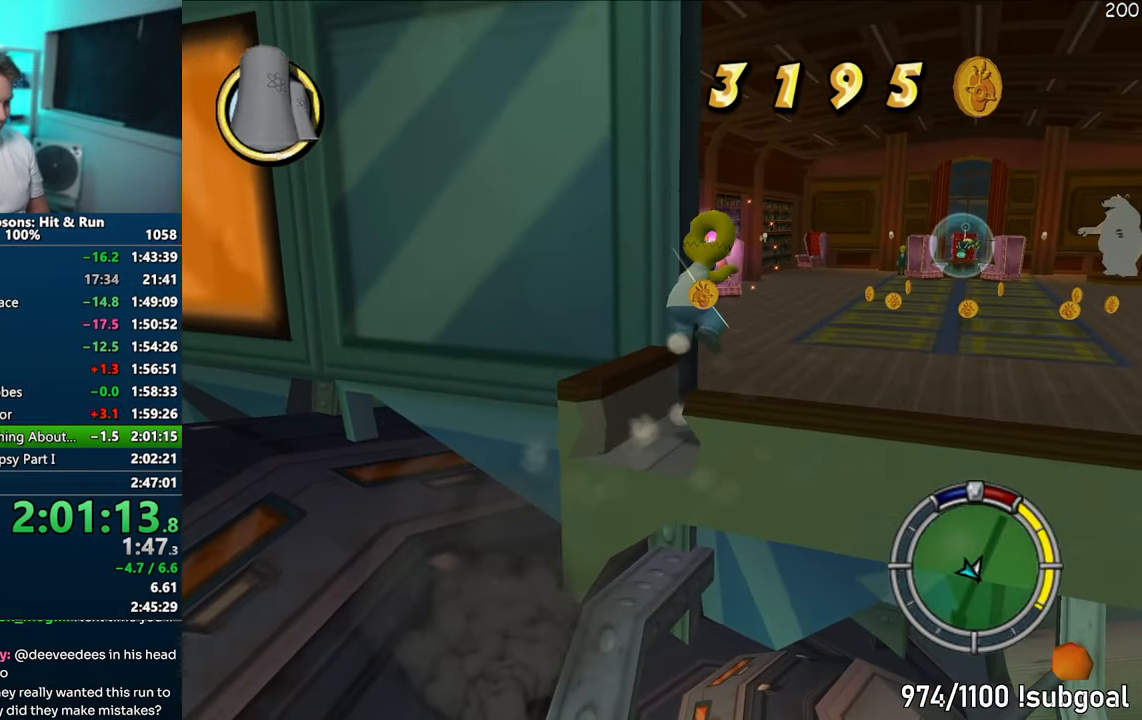
{"buttons": [], "left_stick": "center", "right_stick": "center", "events": [[83, "CROSS", "up"]]}
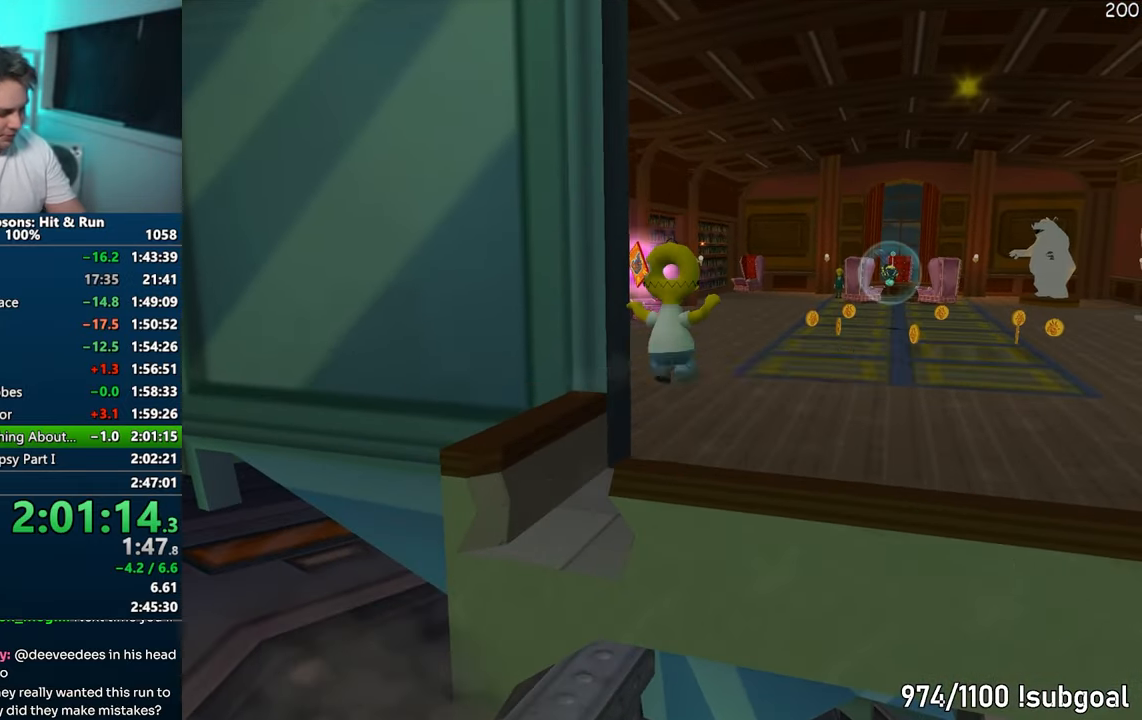
{"buttons": [], "left_stick": "center", "right_stick": "center", "events": [[267, "START", "down"], [417, "START", "up"]]}
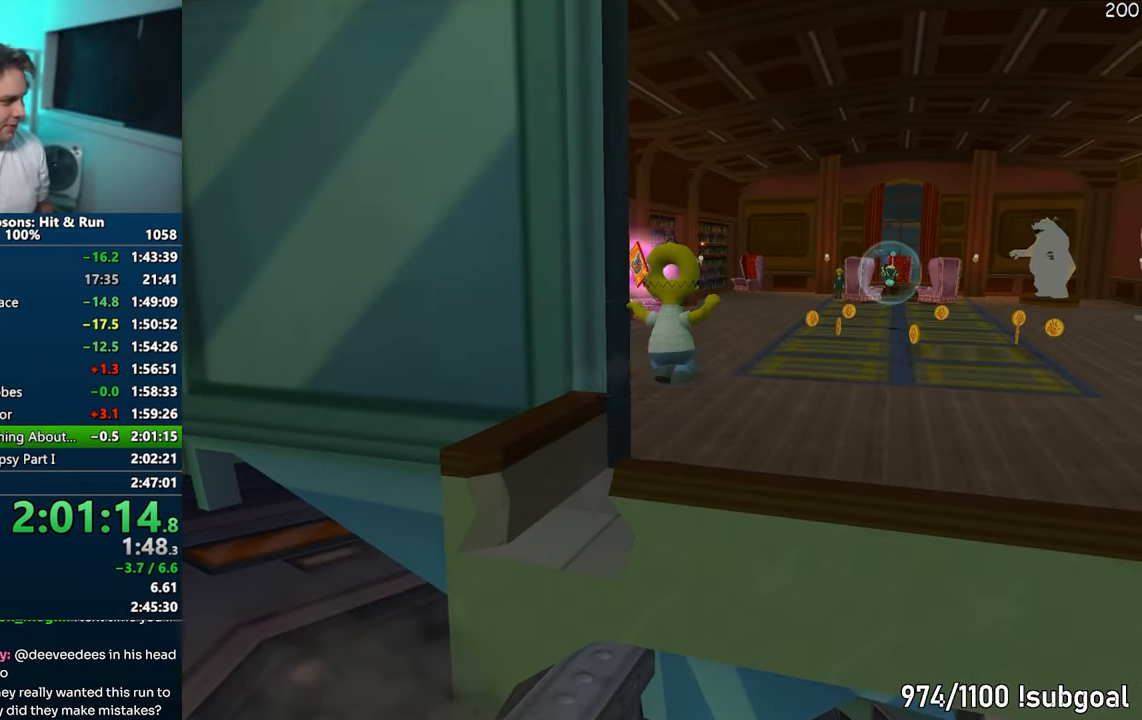
{"buttons": ["SQUARE"], "left_stick": "left", "right_stick": "center", "events": [[50, "left_stick", "up"], [100, "SQUARE", "down"], [150, "left_stick", "up-left"], [300, "left_stick", "left"]]}
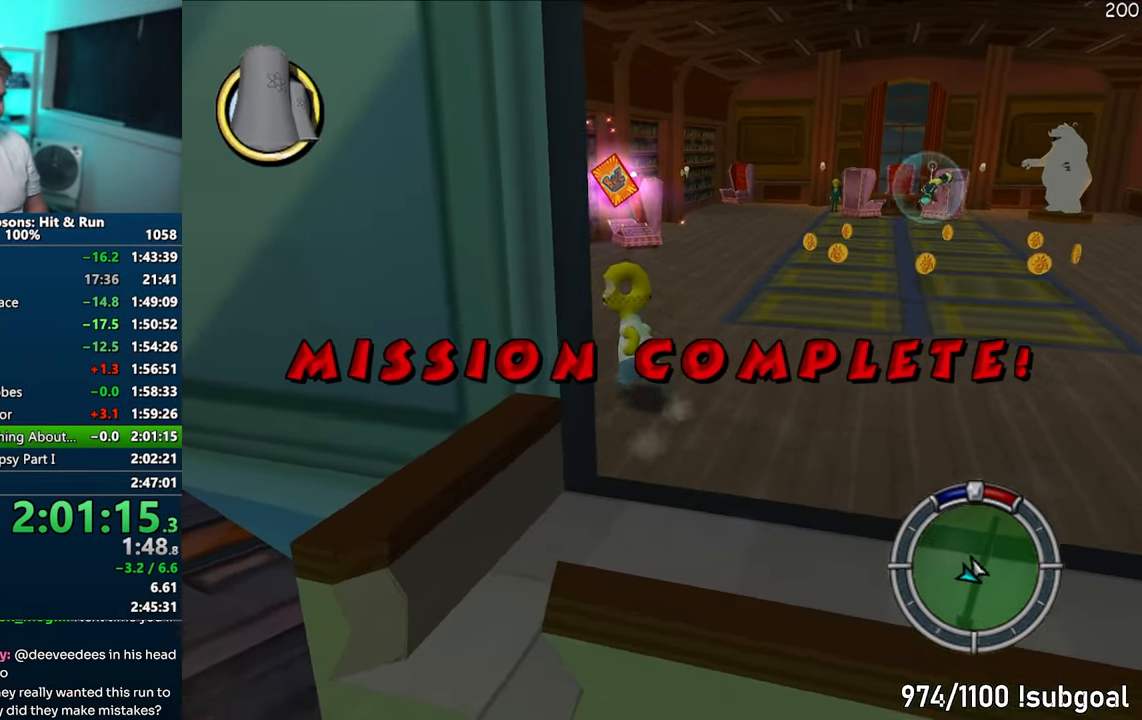
{"buttons": ["SQUARE"], "left_stick": "up", "right_stick": "up-right", "events": [[67, "left_stick", "up"], [200, "left_stick", "up-left"], [267, "right_stick", "right"], [433, "left_stick", "up"], [500, "right_stick", "up-right"]]}
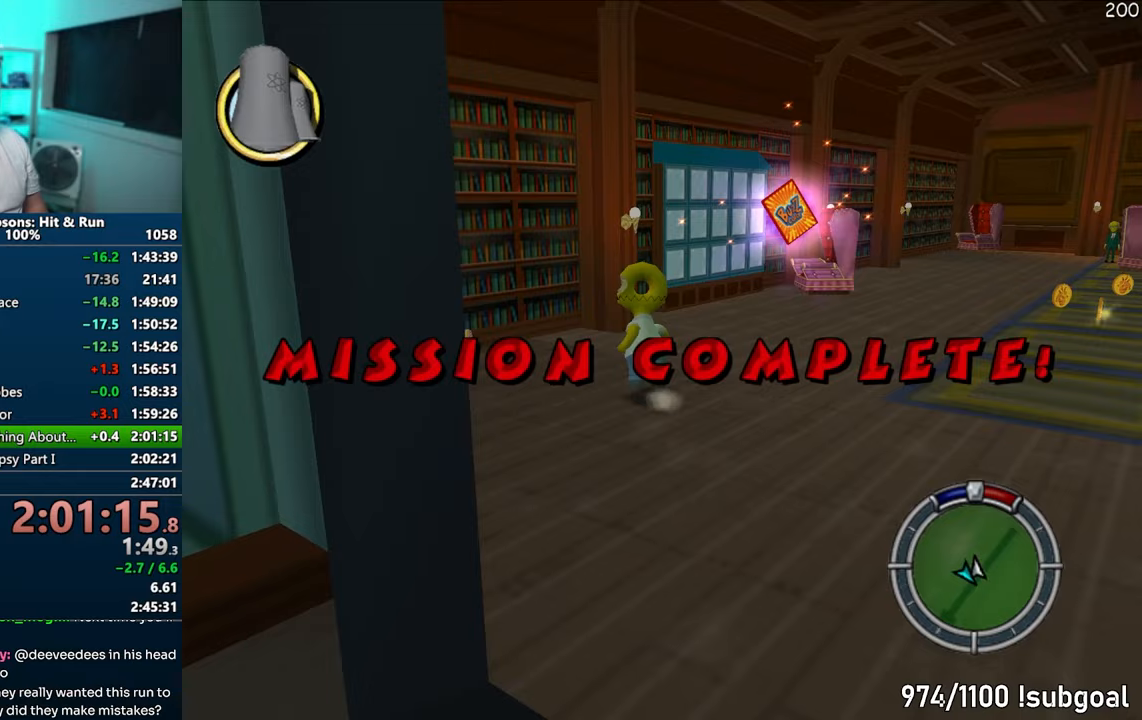
{"buttons": ["SQUARE"], "left_stick": "up-right", "right_stick": "center", "events": [[83, "left_stick", "up-right"], [167, "right_stick", "center"], [250, "left_stick", "right"], [450, "left_stick", "up-right"]]}
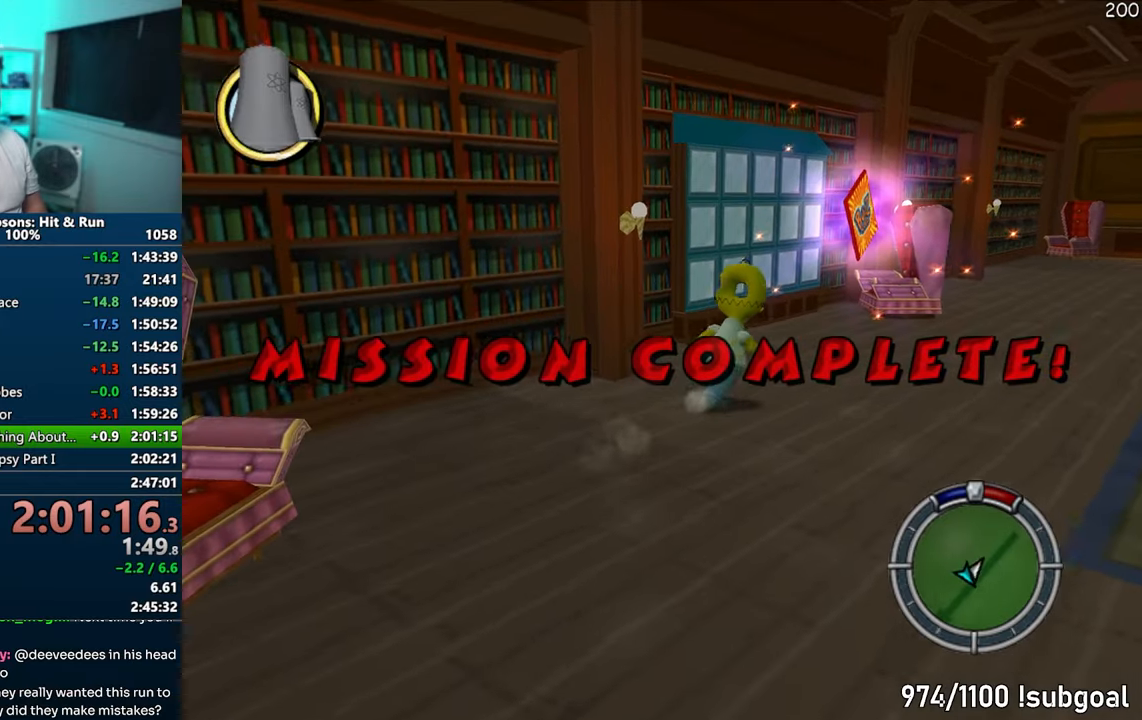
{"buttons": ["SQUARE"], "left_stick": "up-right", "right_stick": "center", "events": [[300, "CIRCLE", "down"], [450, "CIRCLE", "up"]]}
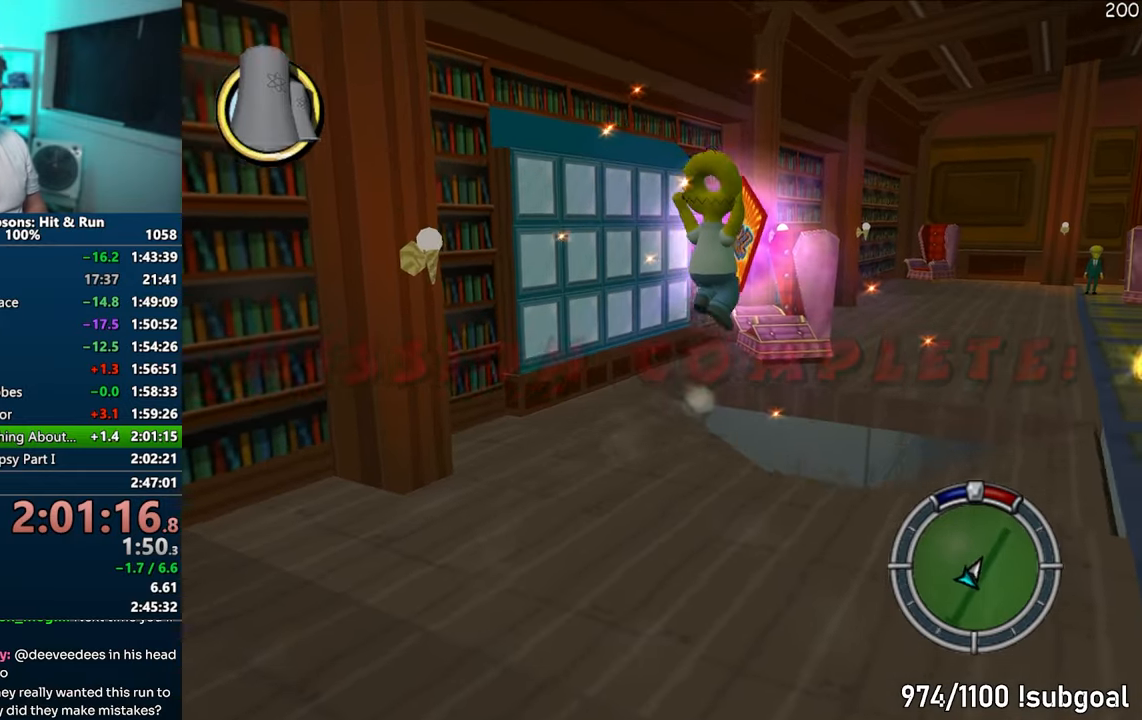
{"buttons": [], "left_stick": "down-right", "right_stick": "center", "events": [[67, "SQUARE", "up"], [300, "left_stick", "down-right"]]}
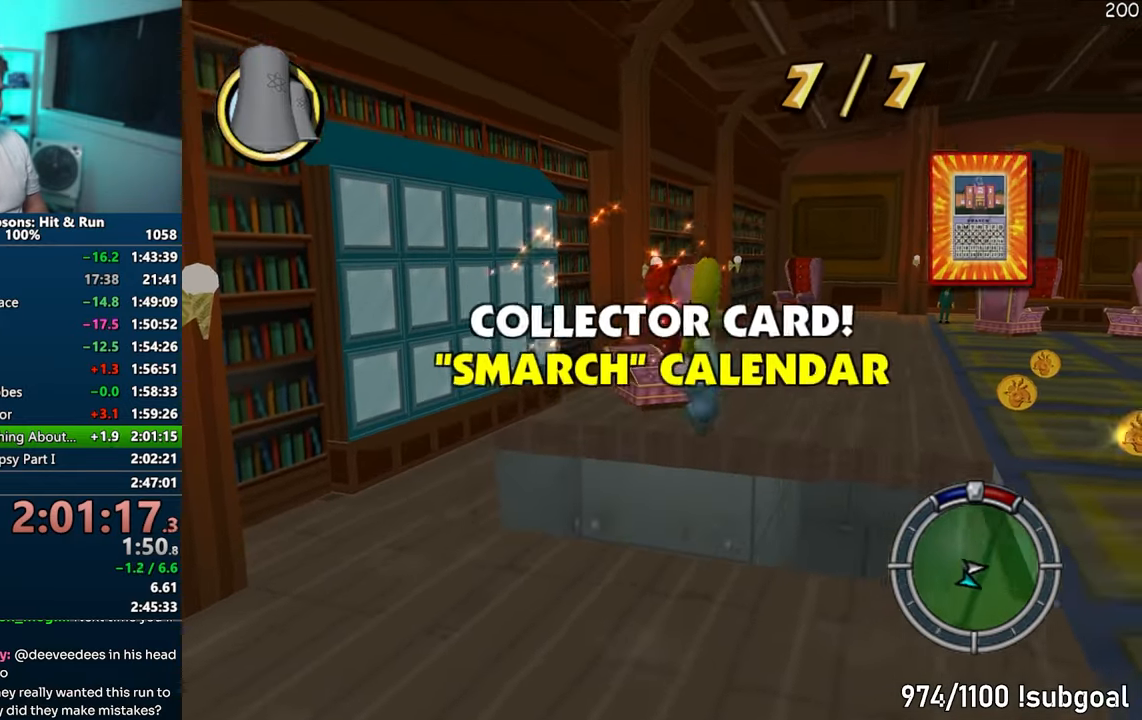
{"buttons": ["CIRCLE"], "left_stick": "right", "right_stick": "center", "events": [[33, "CIRCLE", "down"], [83, "left_stick", "right"]]}
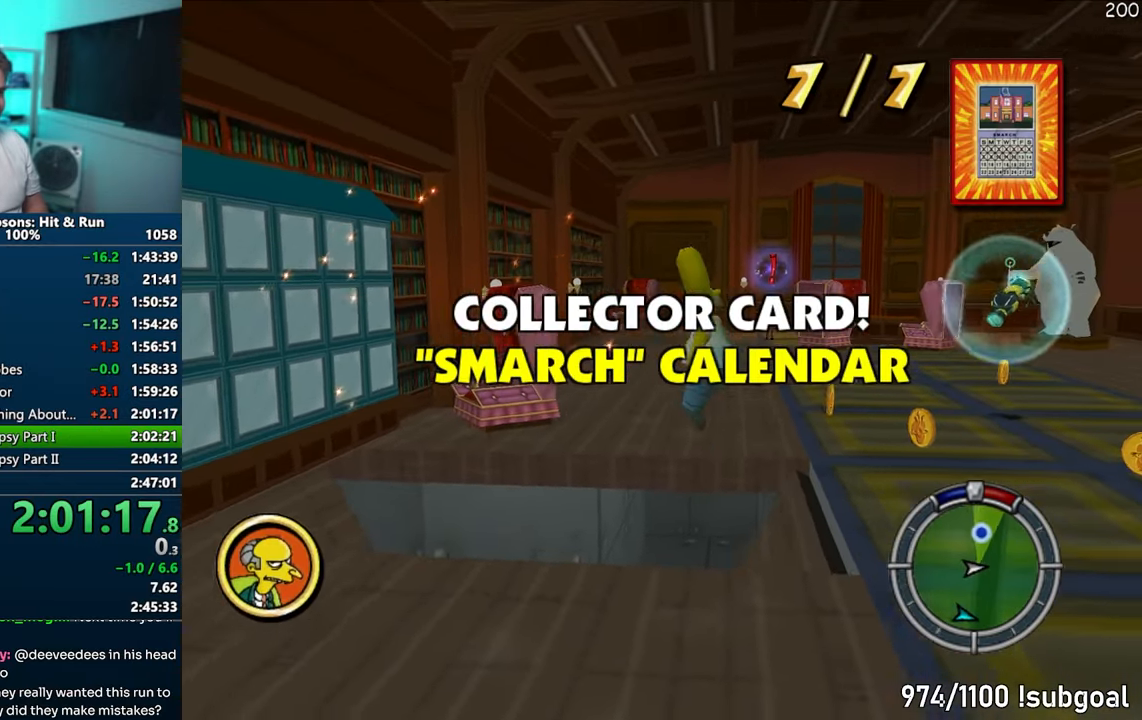
{"buttons": ["SQUARE"], "left_stick": "up-right", "right_stick": "center", "events": [[133, "CIRCLE", "up"], [183, "SQUARE", "down"], [300, "left_stick", "up-right"]]}
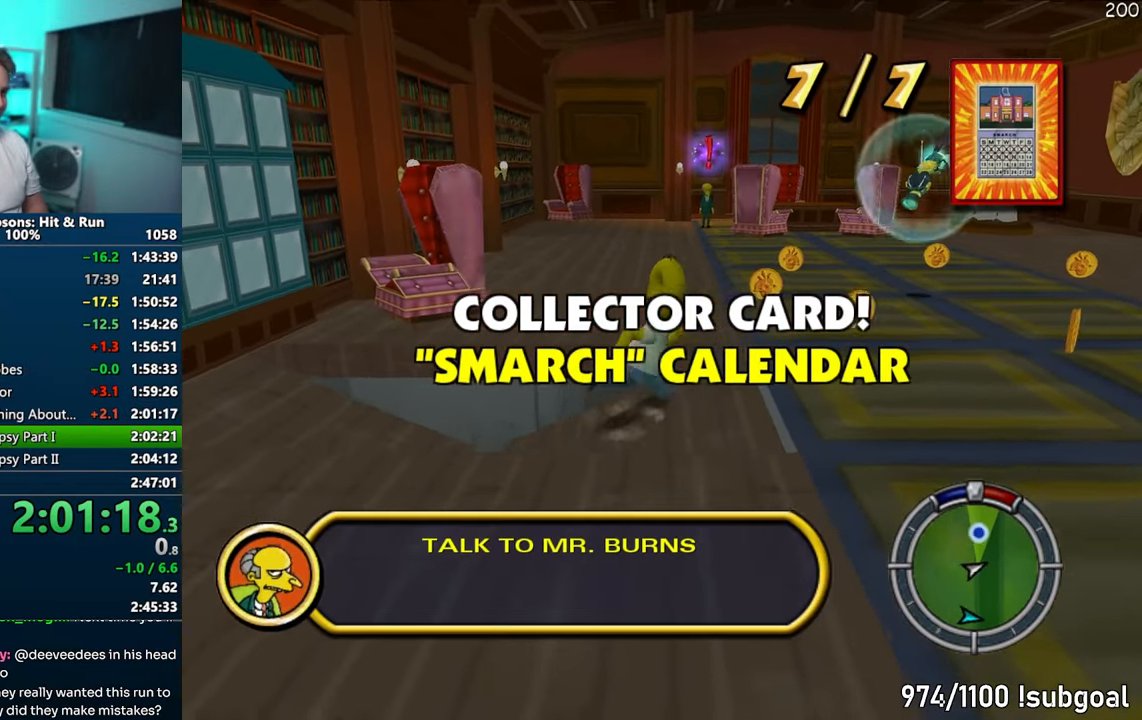
{"buttons": ["SQUARE"], "left_stick": "up-right", "right_stick": "center", "events": [[183, "left_stick", "up"], [367, "left_stick", "up-right"]]}
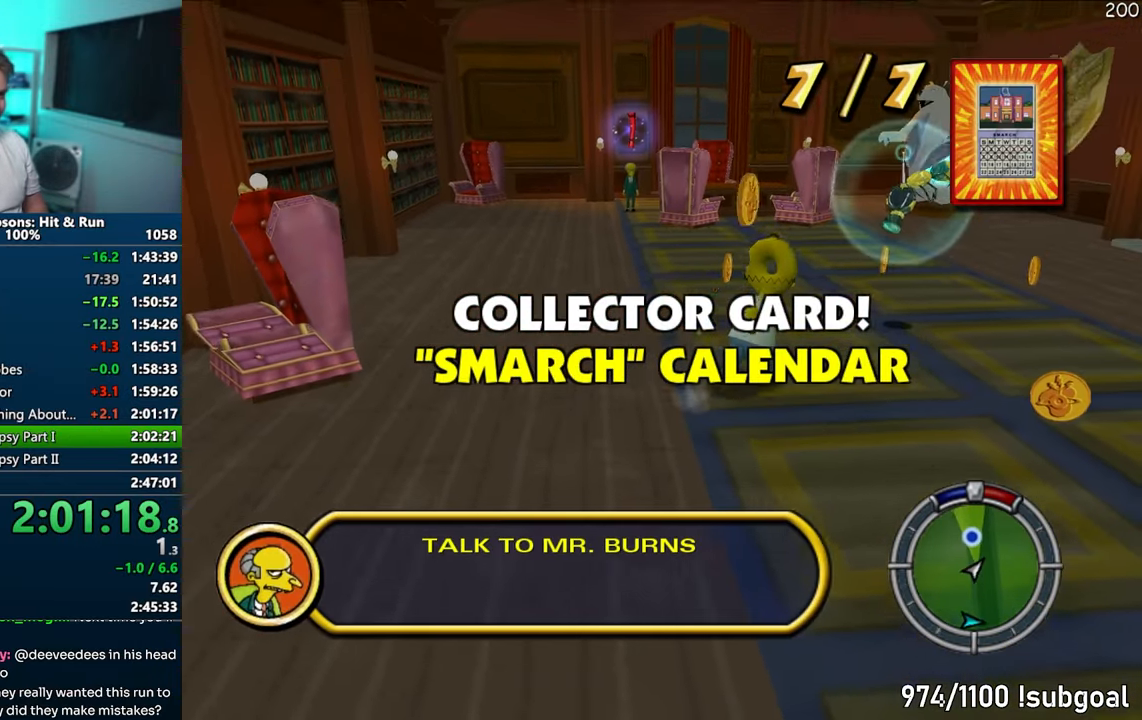
{"buttons": ["CROSS"], "left_stick": "up-right", "right_stick": "center", "events": [[167, "CIRCLE", "down"], [250, "CIRCLE", "up"], [267, "SQUARE", "up"], [350, "CROSS", "down"]]}
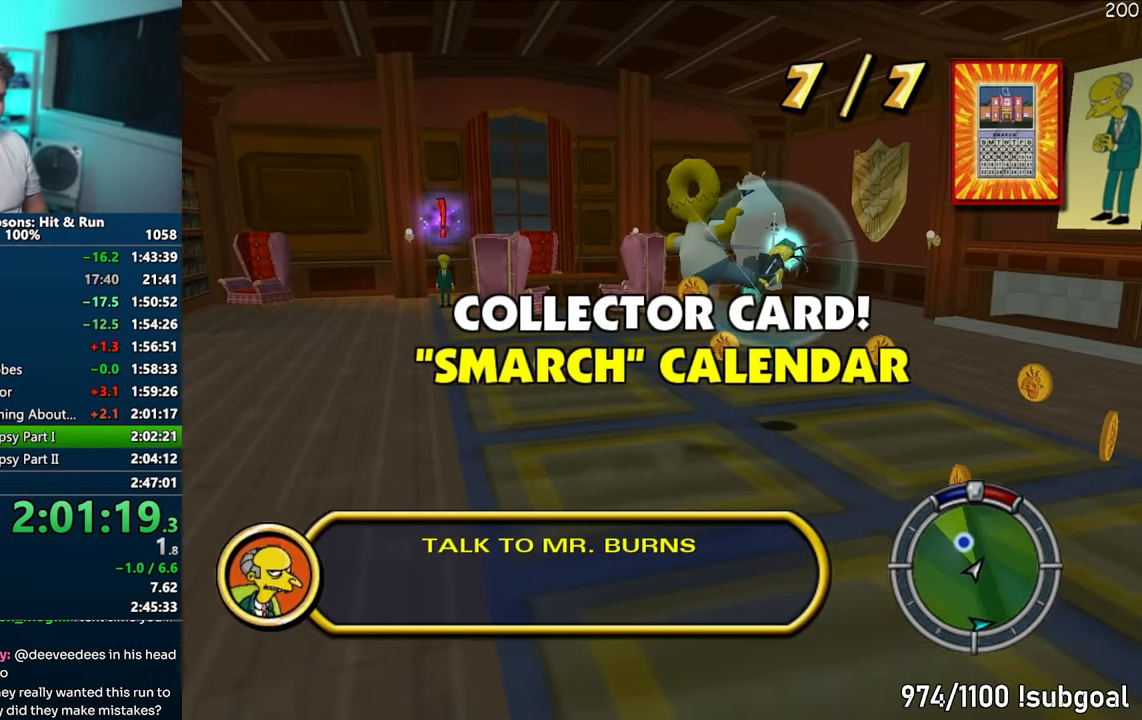
{"buttons": ["CIRCLE"], "left_stick": "up", "right_stick": "center", "events": [[17, "CROSS", "up"], [50, "left_stick", "down"], [317, "left_stick", "up-right"], [417, "left_stick", "up"], [500, "CIRCLE", "down"]]}
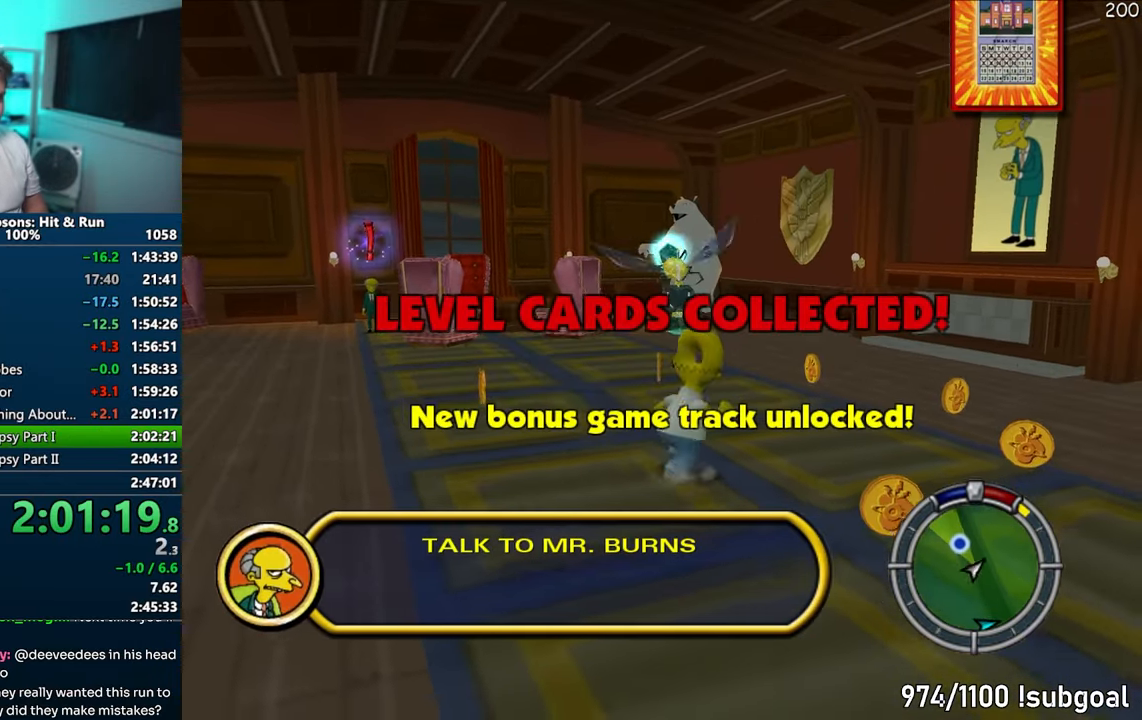
{"buttons": [], "left_stick": "up", "right_stick": "right", "events": [[67, "CROSS", "down"], [83, "CIRCLE", "up"], [250, "CROSS", "up"], [467, "right_stick", "right"]]}
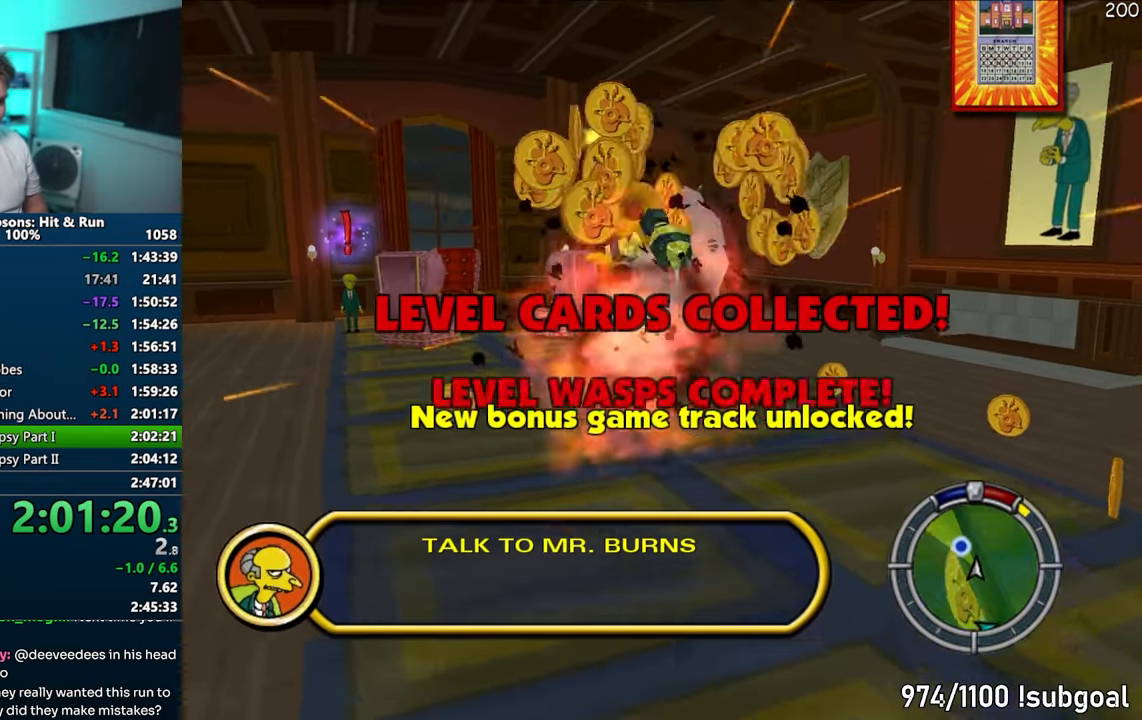
{"buttons": [], "left_stick": "left", "right_stick": "center", "events": [[183, "right_stick", "center"], [250, "left_stick", "up-left"], [350, "CIRCLE", "down"], [367, "left_stick", "left"], [483, "CIRCLE", "up"]]}
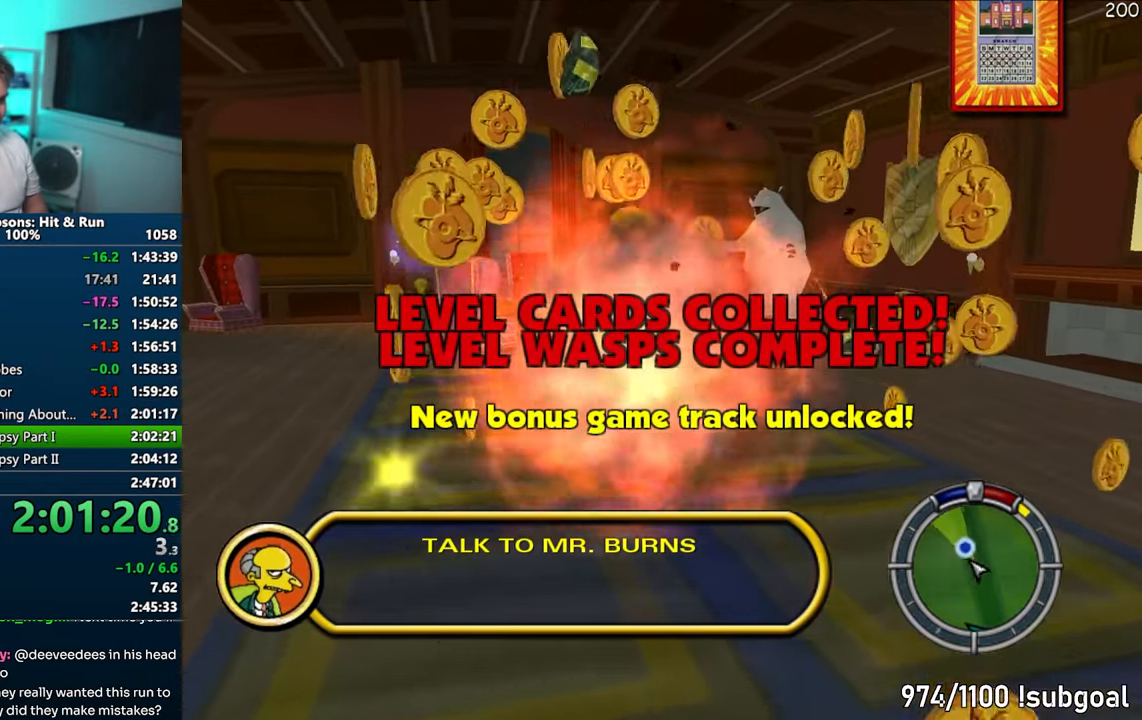
{"buttons": ["CIRCLE"], "left_stick": "down", "right_stick": "center", "events": [[200, "left_stick", "down-left"], [317, "left_stick", "down"], [450, "CIRCLE", "down"]]}
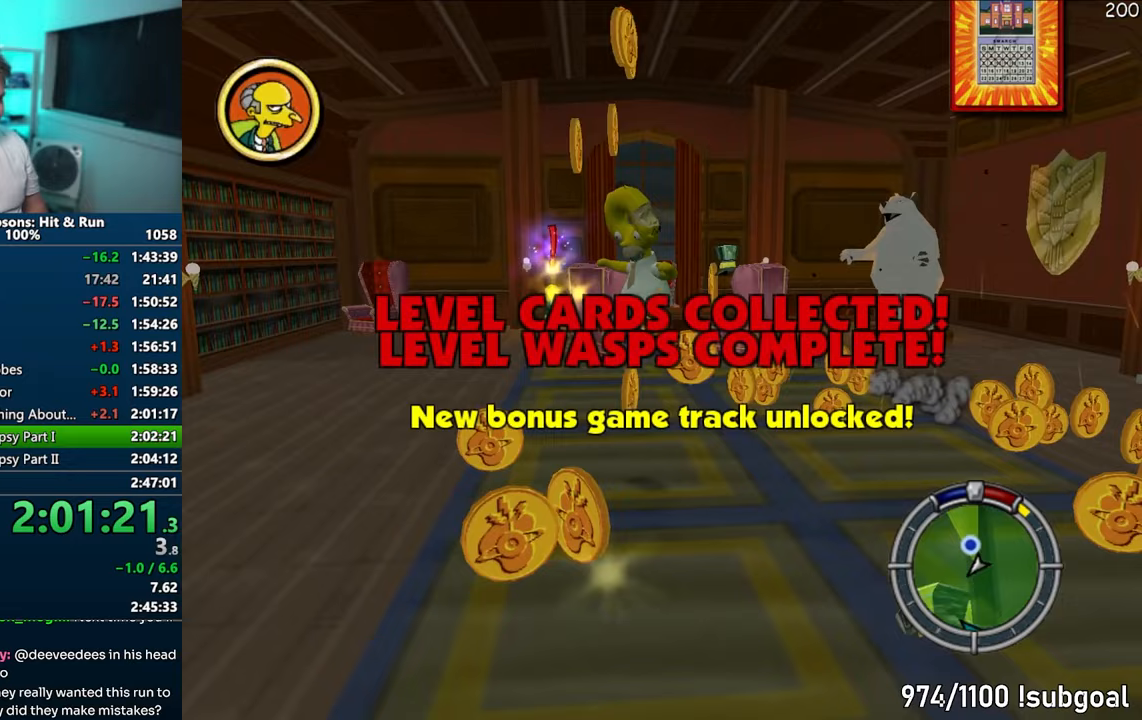
{"buttons": [], "left_stick": "down", "right_stick": "center", "events": [[83, "CIRCLE", "up"]]}
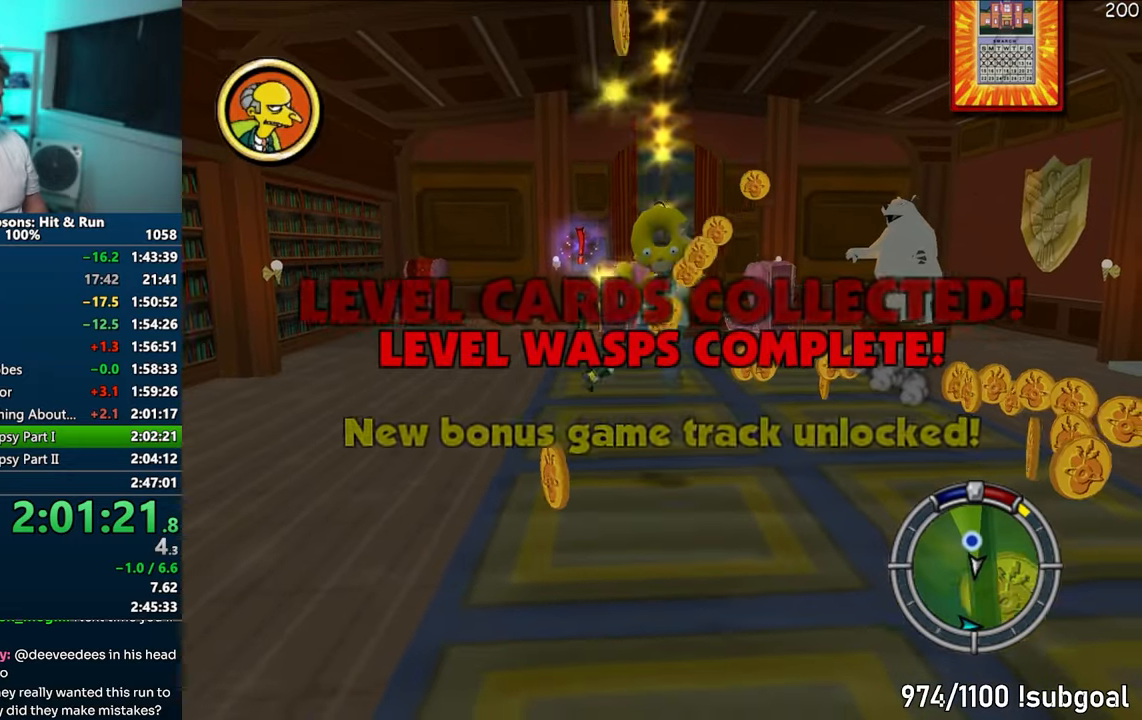
{"buttons": ["CIRCLE", "SQUARE"], "left_stick": "right", "right_stick": "center", "events": [[50, "left_stick", "down-right"], [50, "right_stick", "right"], [150, "left_stick", "right"], [267, "SQUARE", "down"], [300, "right_stick", "center"], [433, "CIRCLE", "down"]]}
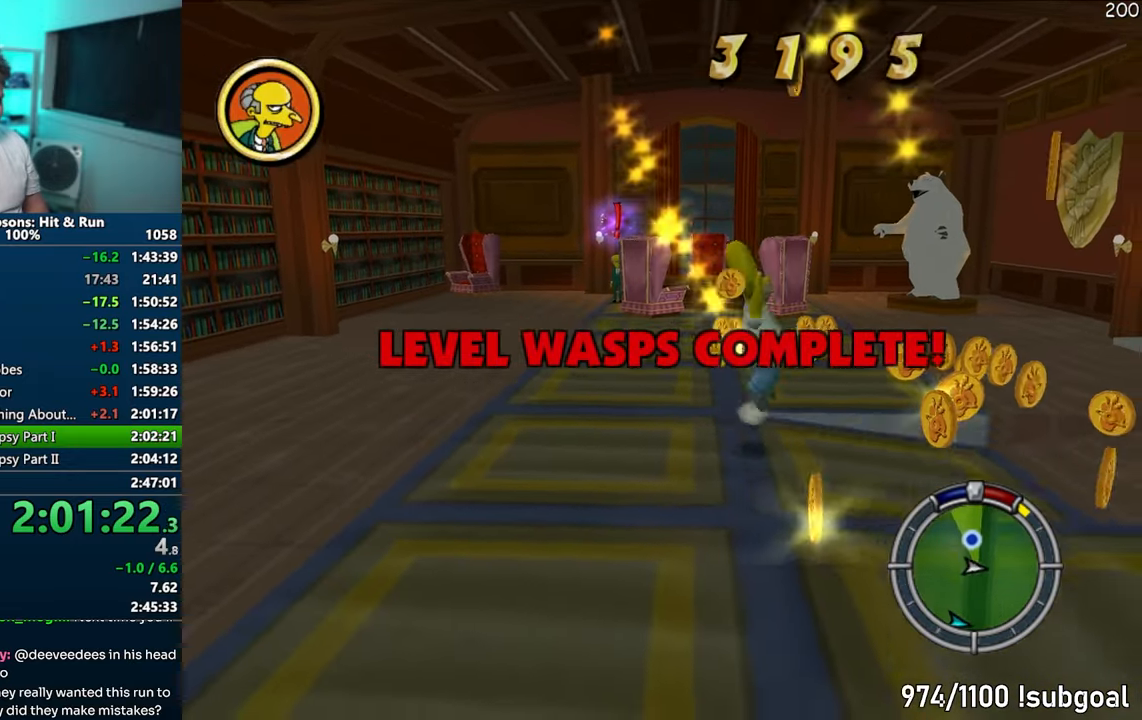
{"buttons": [], "left_stick": "up", "right_stick": "right", "events": [[67, "CIRCLE", "up"], [83, "SQUARE", "up"], [167, "left_stick", "up-right"], [283, "left_stick", "up"], [317, "right_stick", "right"]]}
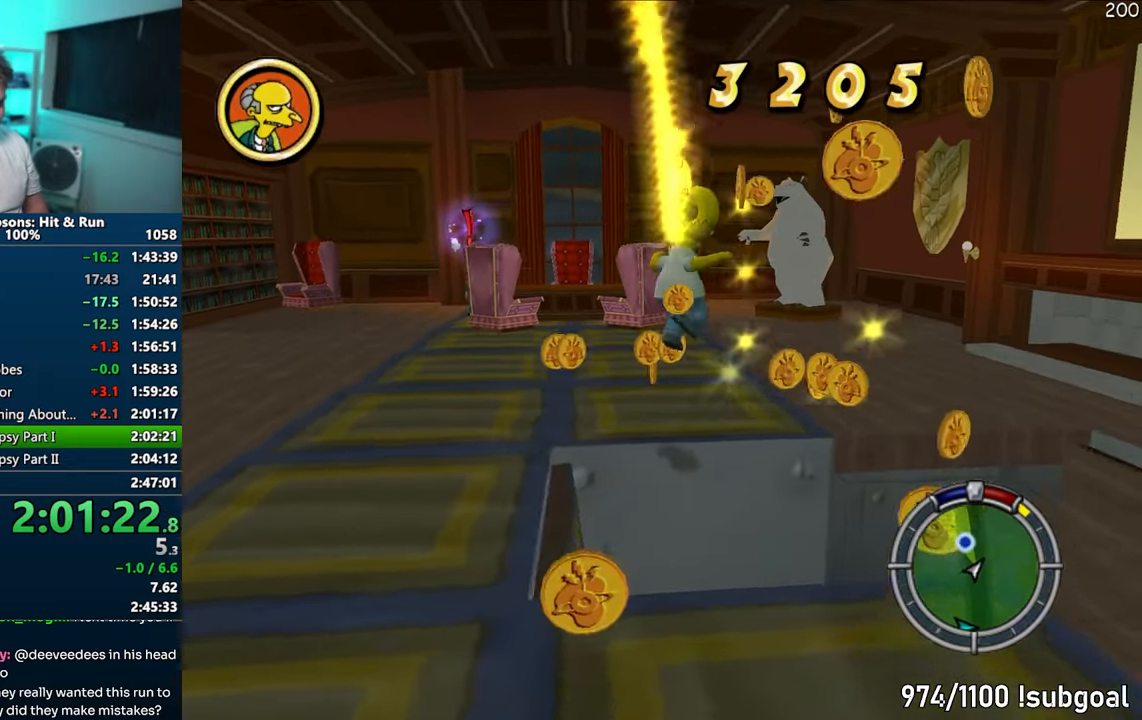
{"buttons": ["SQUARE"], "left_stick": "left", "right_stick": "center", "events": [[183, "SQUARE", "down"], [417, "left_stick", "left"], [500, "right_stick", "center"]]}
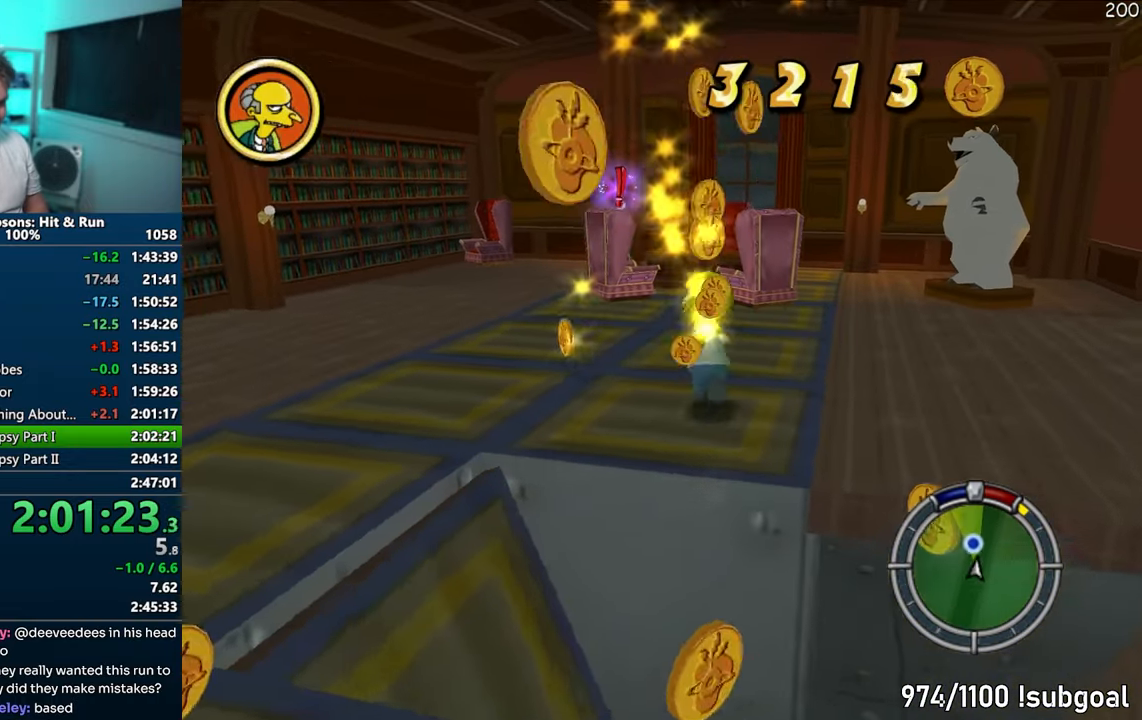
{"buttons": ["SQUARE"], "left_stick": "up", "right_stick": "center", "events": [[150, "left_stick", "up"]]}
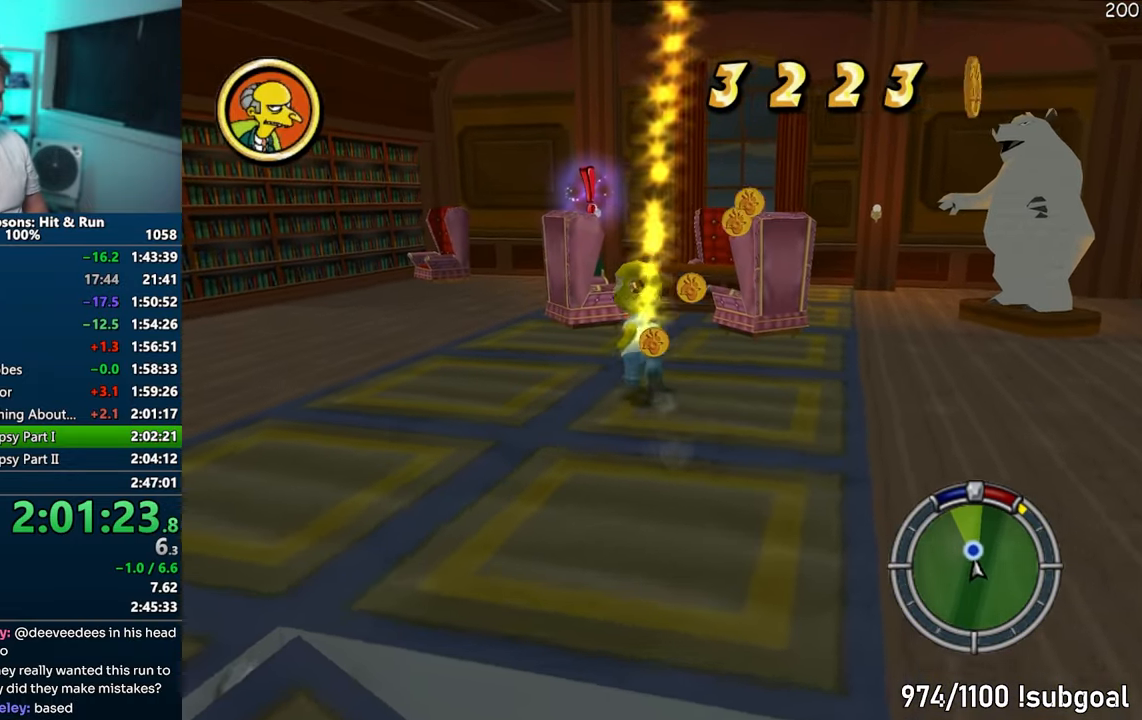
{"buttons": ["SQUARE"], "left_stick": "right", "right_stick": "left", "events": [[417, "left_stick", "right"], [417, "right_stick", "left"]]}
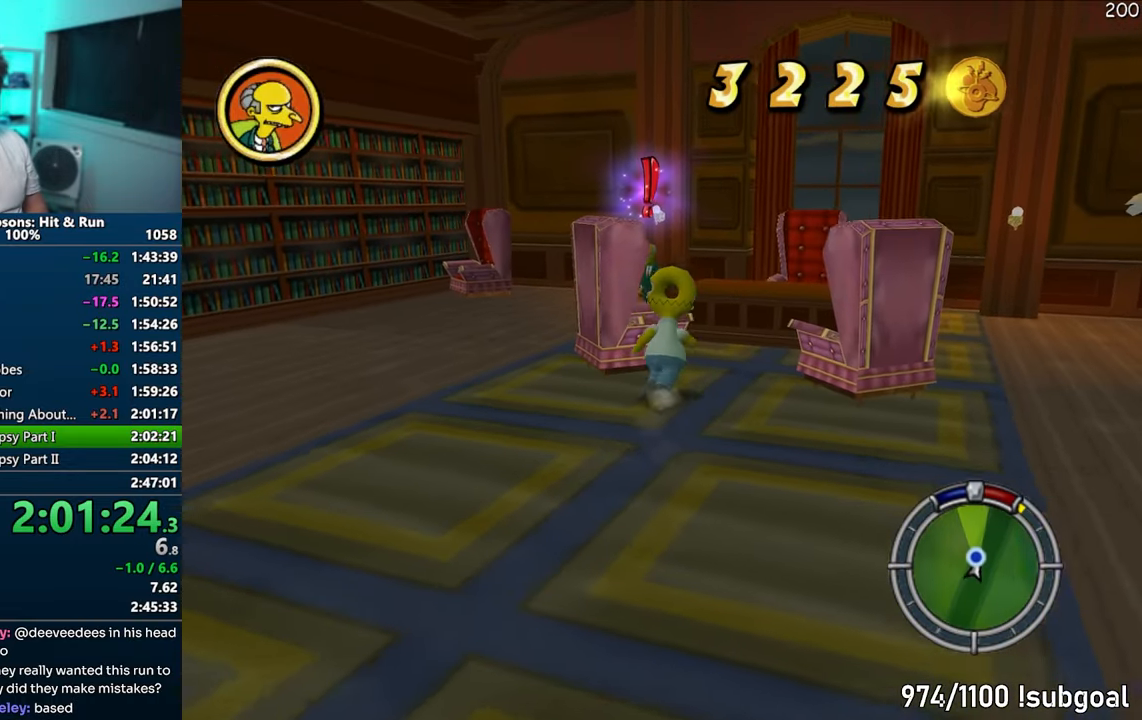
{"buttons": ["SQUARE"], "left_stick": "up-right", "right_stick": "left", "events": [[100, "left_stick", "up"], [167, "left_stick", "left"], [267, "left_stick", "down-left"], [433, "left_stick", "up-left"], [483, "left_stick", "up-right"]]}
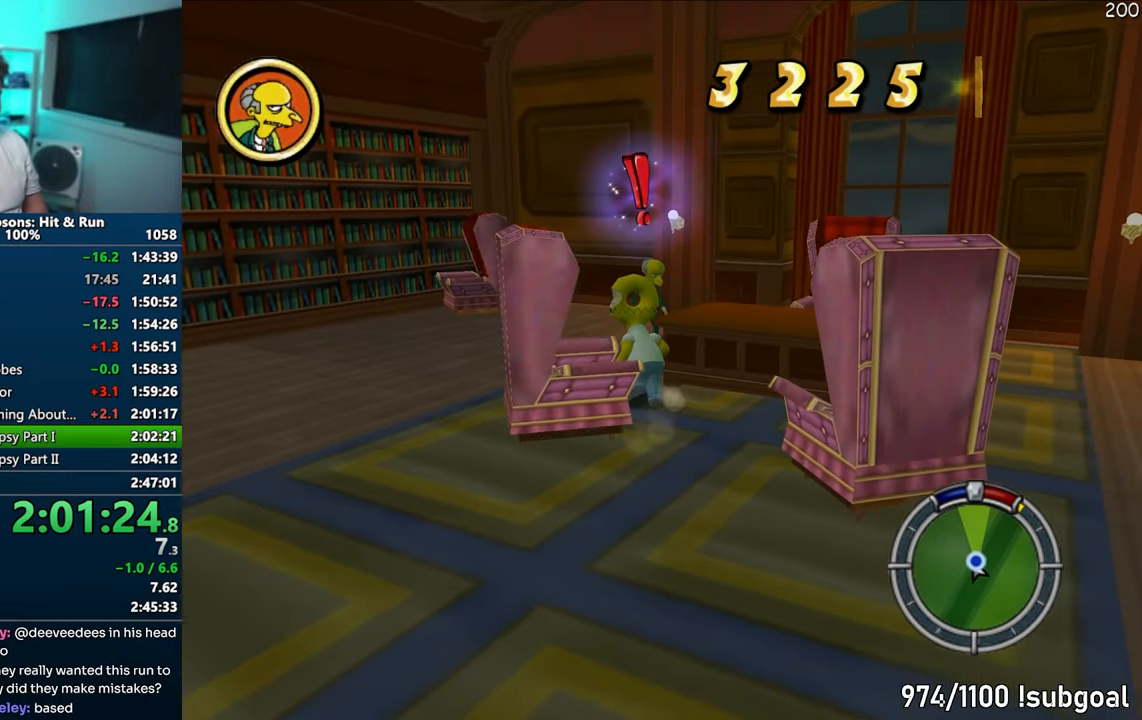
{"buttons": [], "left_stick": "center", "right_stick": "center", "events": [[367, "R2", "down"], [433, "R2", "up"], [433, "SQUARE", "up"], [433, "left_stick", "center"], [433, "right_stick", "center"]]}
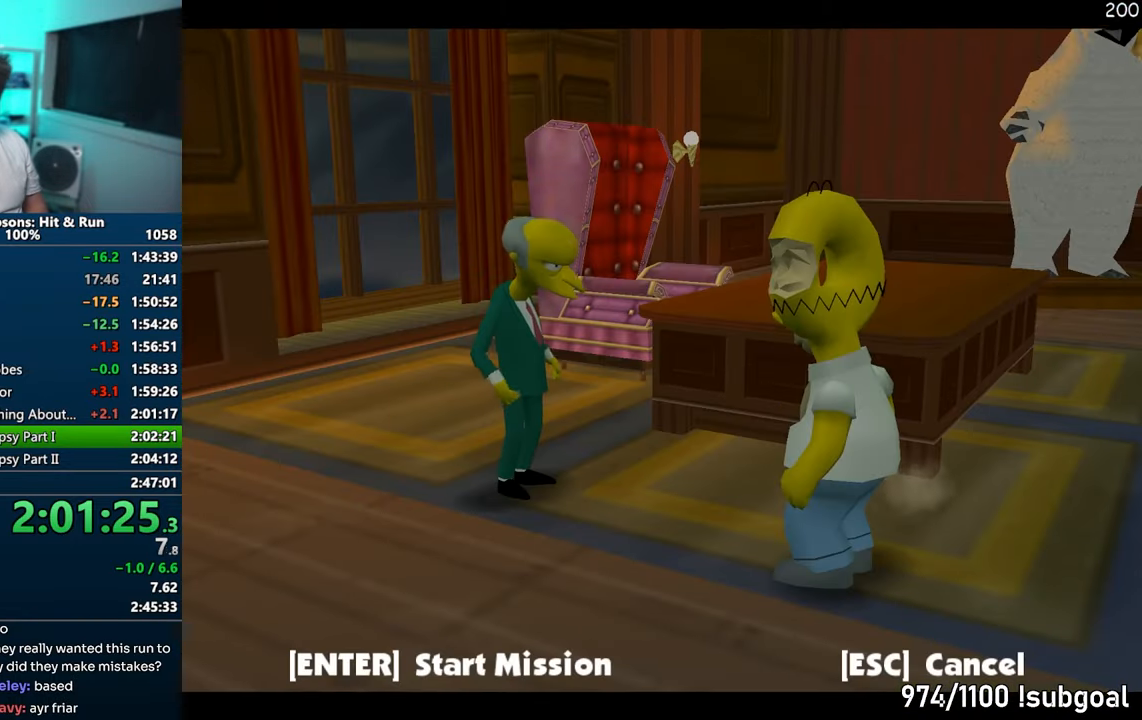
{"buttons": ["TRIANGLE"], "left_stick": "center", "right_stick": "center", "events": [[17, "R2", "down"], [83, "R2", "up"], [417, "TRIANGLE", "down"]]}
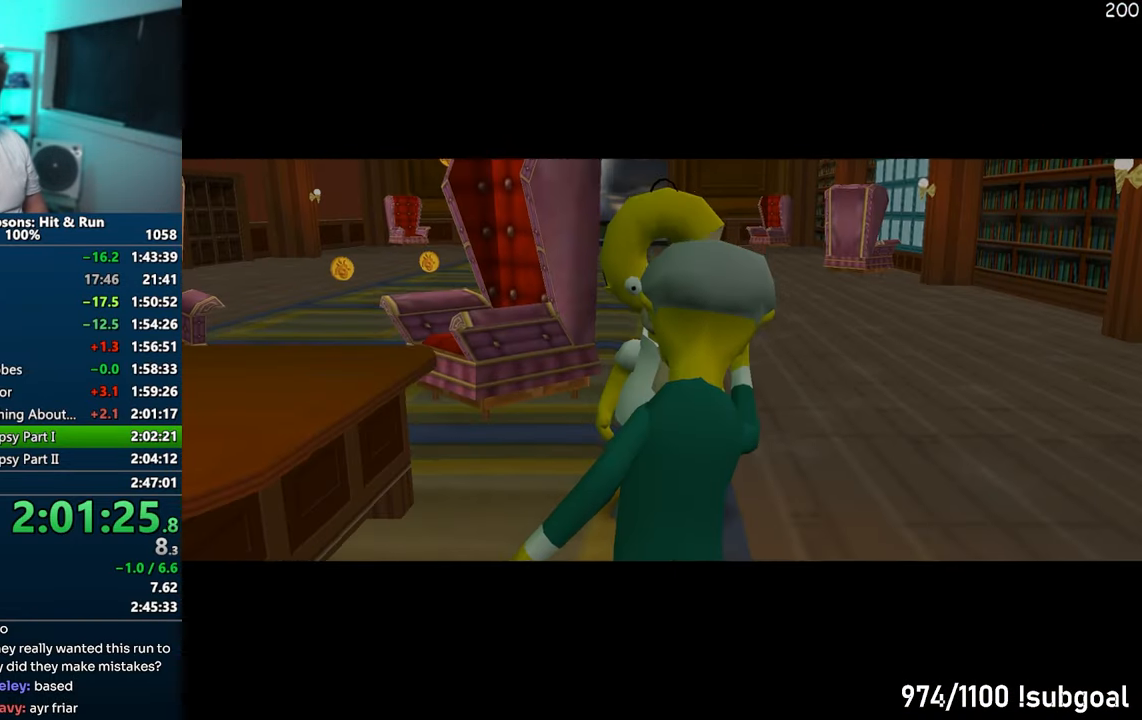
{"buttons": ["TRIANGLE"], "left_stick": "center", "right_stick": "center", "events": [[117, "TRIANGLE", "up"], [483, "TRIANGLE", "down"]]}
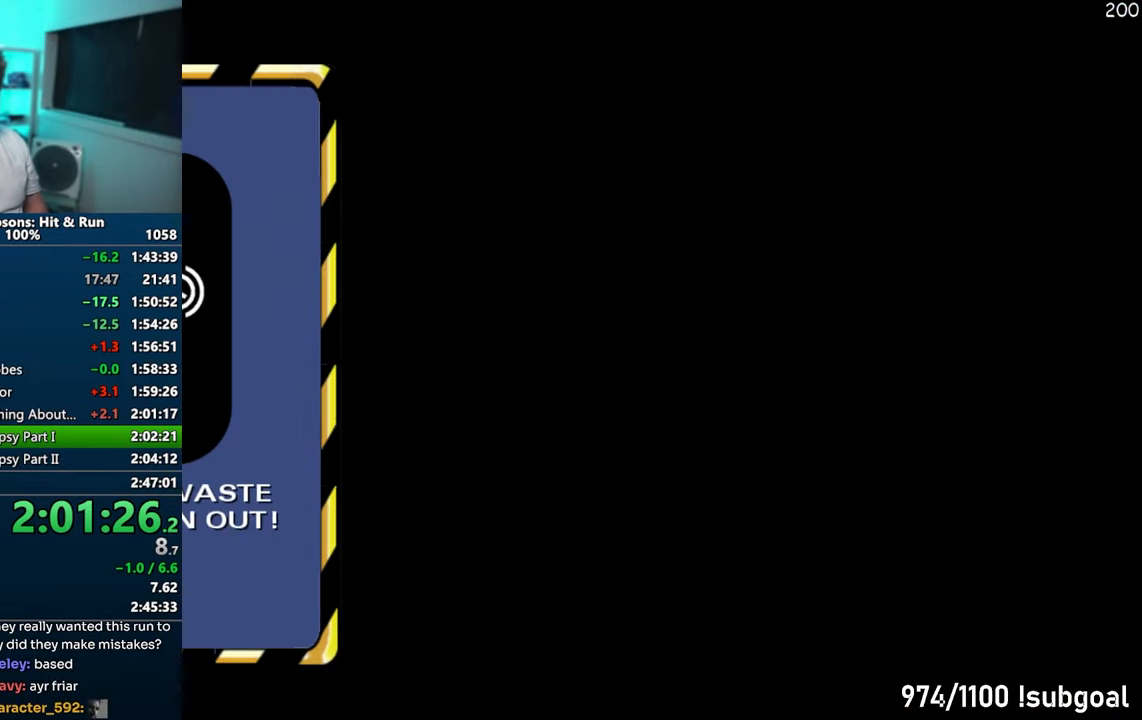
{"buttons": [], "left_stick": "up", "right_stick": "center", "events": [[50, "TRIANGLE", "up"], [133, "TRIANGLE", "down"], [200, "TRIANGLE", "up"], [283, "TRIANGLE", "down"], [350, "TRIANGLE", "up"], [500, "left_stick", "up"]]}
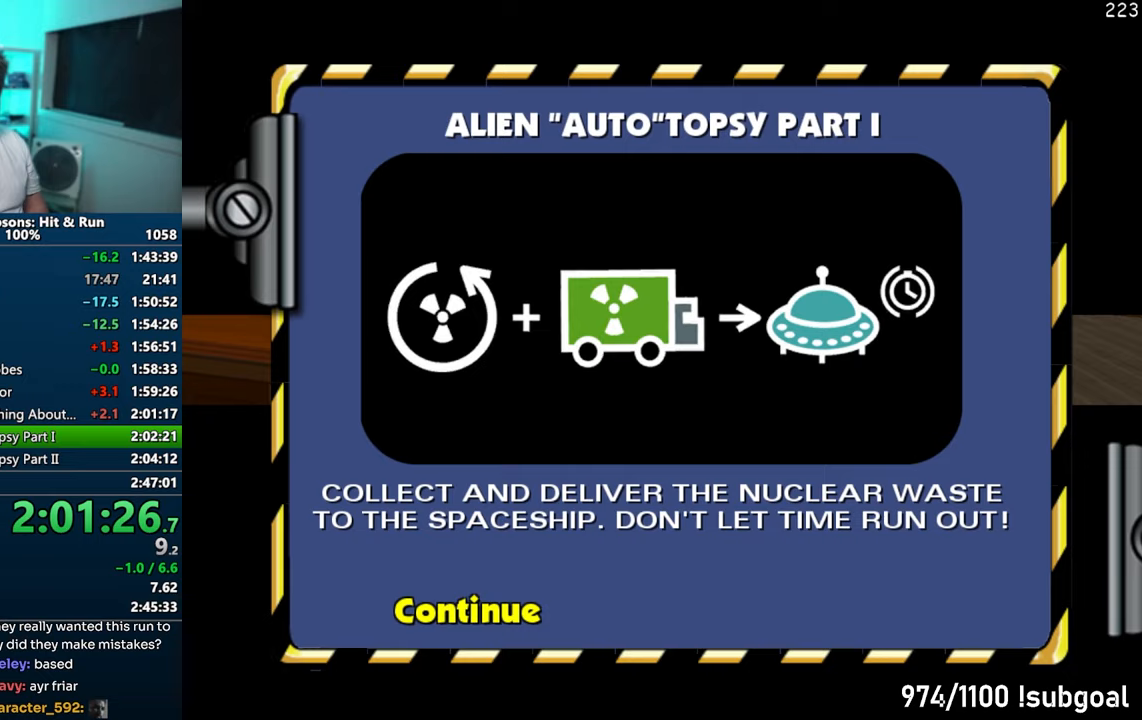
{"buttons": [], "left_stick": "up-left", "right_stick": "center", "events": [[50, "CIRCLE", "down"], [150, "CIRCLE", "up"], [233, "left_stick", "up-left"]]}
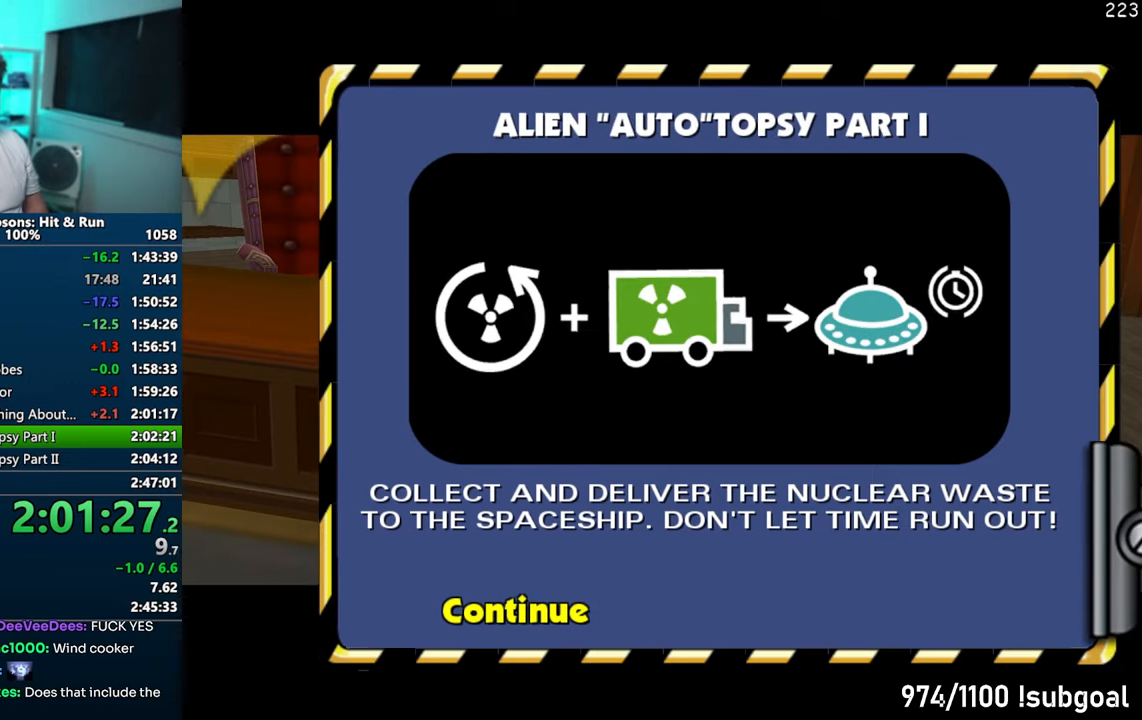
{"buttons": ["CIRCLE"], "left_stick": "up-left", "right_stick": "center", "events": [[467, "CIRCLE", "down"]]}